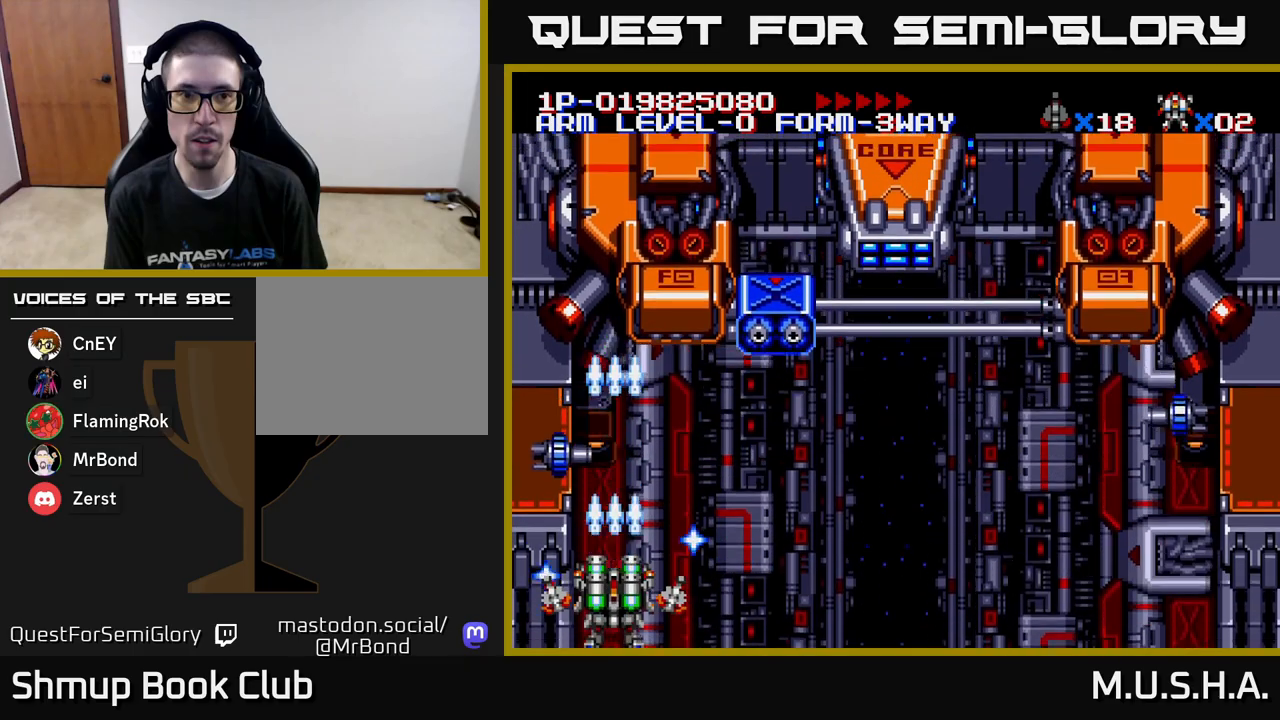
Gameplay with a controller (Xbox layout); each line is a JSON object with the inputs held at the frame after it. "events" lists button and stick changes between this image and that frame as [ms after this image, input, new state], when the widget could be followed in between. Not read: left_stick.
{"buttons": ["X", "Y"], "right_stick": "center", "events": []}
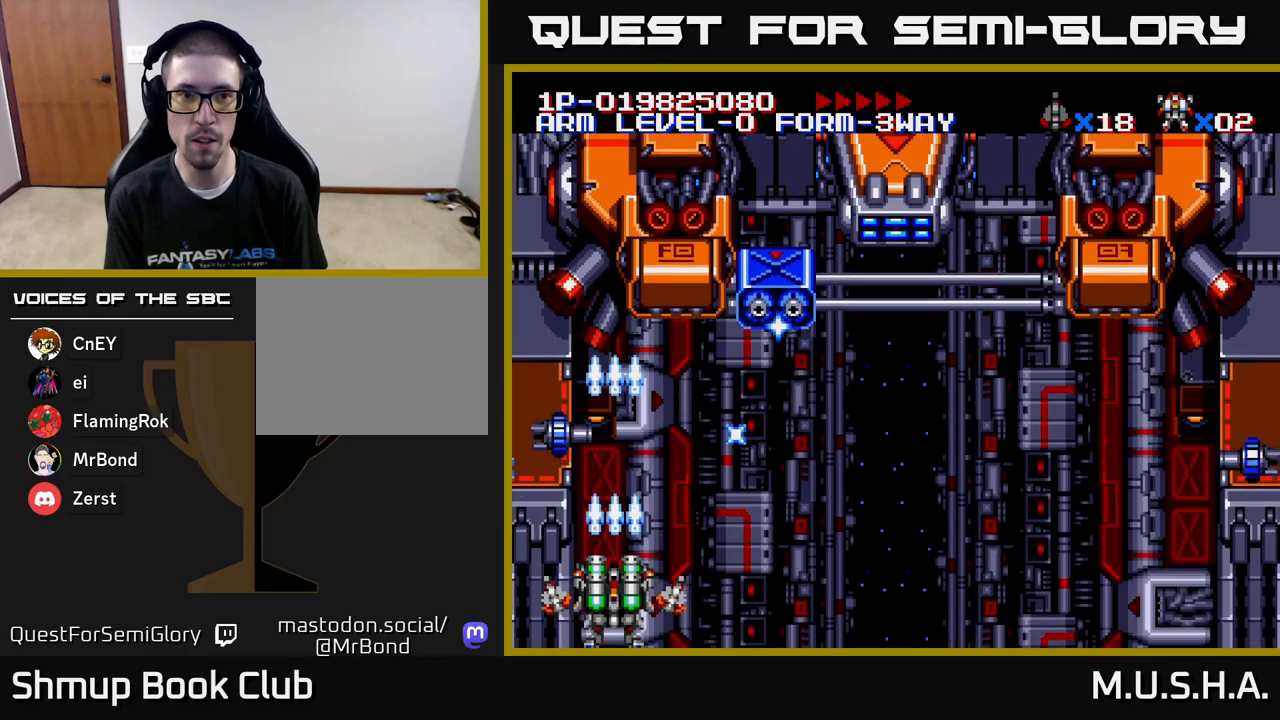
{"buttons": ["X", "Y"], "right_stick": "center", "events": [[100, "A", "down"], [200, "A", "up"]]}
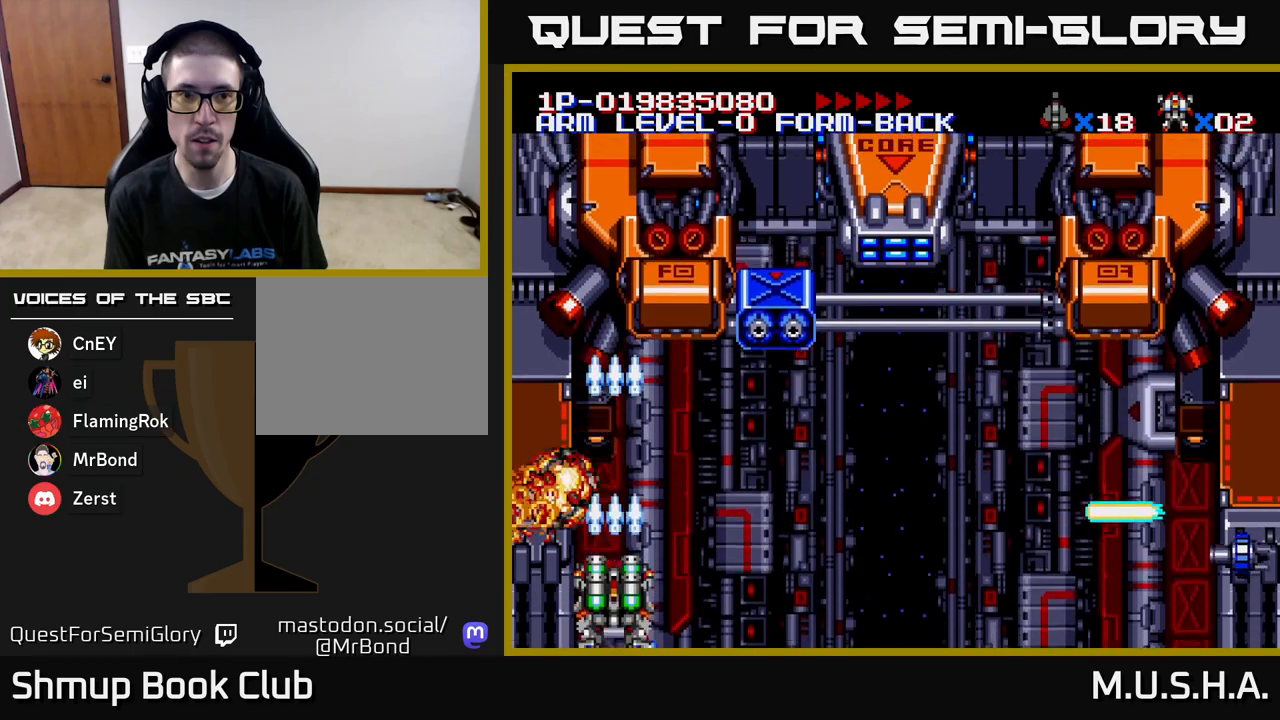
{"buttons": ["X", "Y"], "right_stick": "center", "events": [[100, "DPAD_RIGHT", "down"], [117, "DPAD_DOWN", "down"], [317, "DPAD_DOWN", "up"], [333, "DPAD_RIGHT", "up"]]}
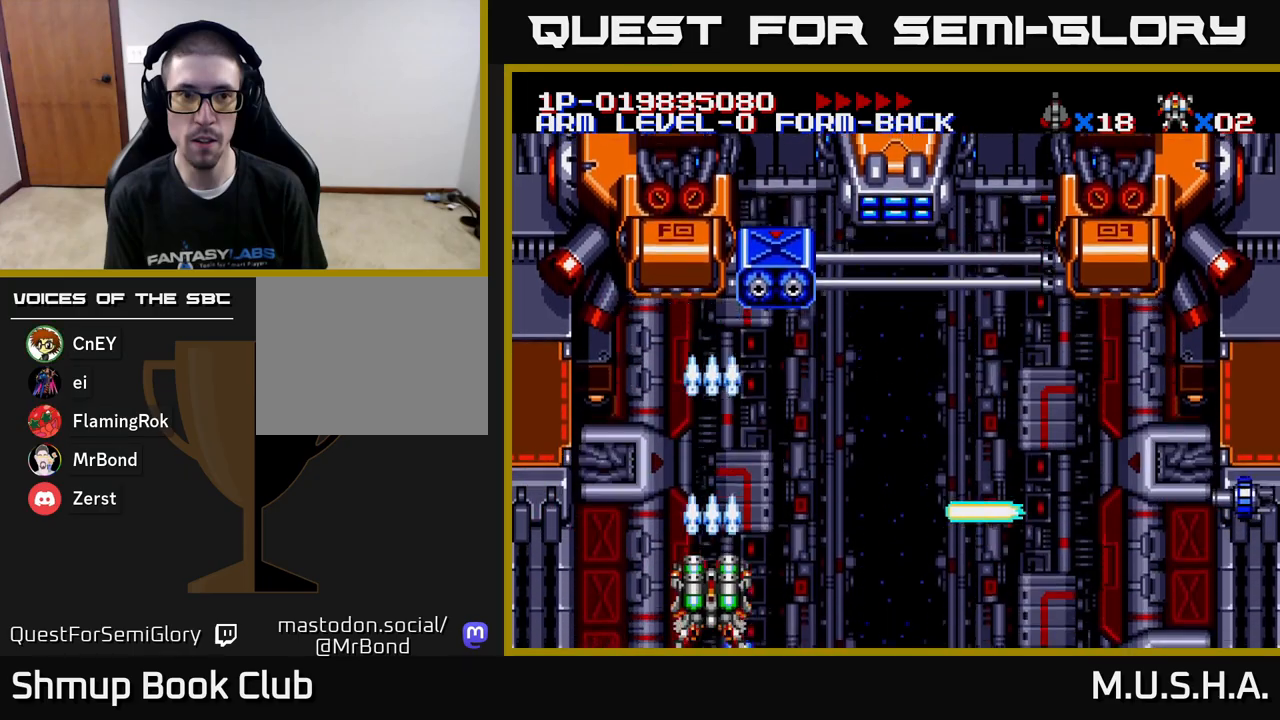
{"buttons": ["X", "Y", "DPAD_DOWN"], "right_stick": "center", "events": [[217, "A", "down"], [233, "A", "up"], [267, "DPAD_DOWN", "down"], [267, "DPAD_RIGHT", "down"], [400, "DPAD_RIGHT", "up"]]}
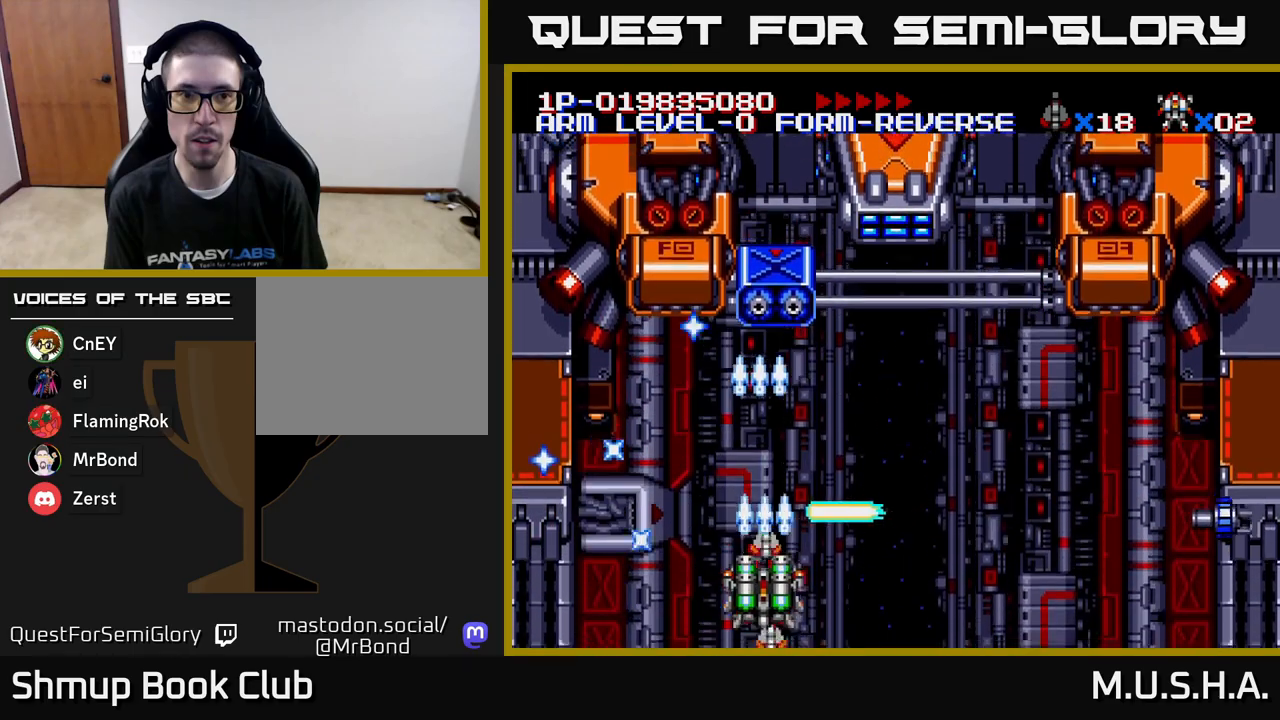
{"buttons": ["X", "Y"], "right_stick": "center", "events": [[17, "DPAD_RIGHT", "down"], [83, "DPAD_DOWN", "up"], [117, "DPAD_DOWN", "down"], [317, "DPAD_DOWN", "up"], [333, "A", "down"], [333, "DPAD_RIGHT", "up"], [383, "DPAD_UP", "down"], [433, "A", "up"], [500, "DPAD_UP", "up"]]}
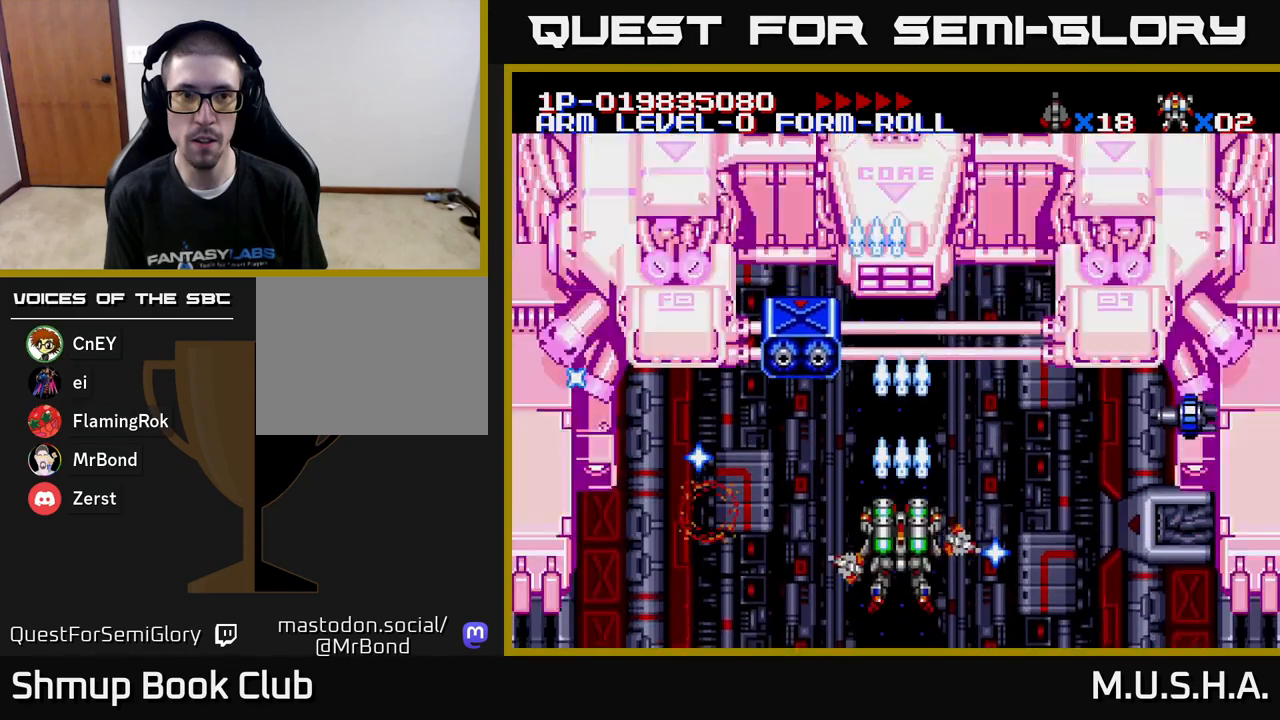
{"buttons": ["X", "Y"], "right_stick": "center", "events": [[150, "DPAD_DOWN", "down"], [367, "A", "down"], [433, "A", "up"], [467, "DPAD_DOWN", "up"]]}
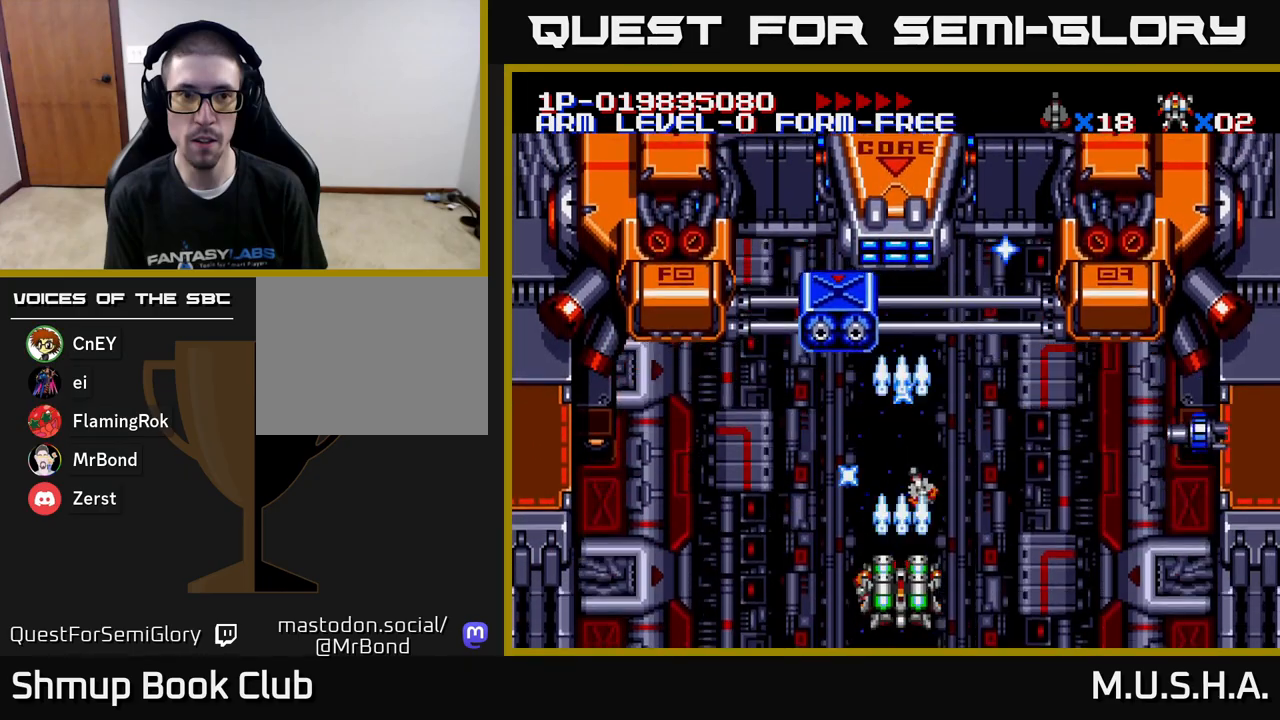
{"buttons": ["A", "X", "Y", "DPAD_LEFT"], "right_stick": "center", "events": [[150, "DPAD_UP", "down"], [183, "DPAD_UP", "up"], [283, "DPAD_RIGHT", "down"], [383, "DPAD_RIGHT", "up"], [450, "DPAD_LEFT", "down"], [483, "A", "down"]]}
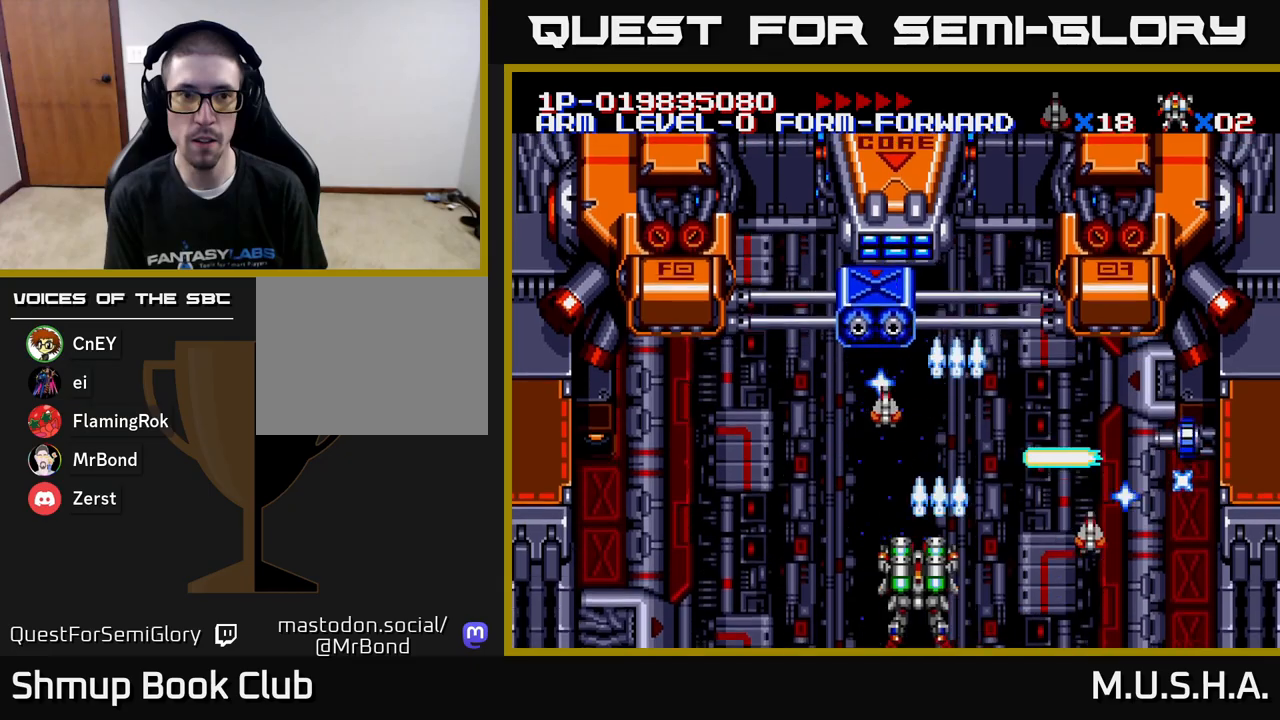
{"buttons": ["X", "Y", "DPAD_RIGHT"], "right_stick": "center", "events": [[50, "A", "up"], [100, "DPAD_DOWN", "down"], [100, "DPAD_LEFT", "up"], [283, "DPAD_RIGHT", "down"], [383, "DPAD_DOWN", "up"]]}
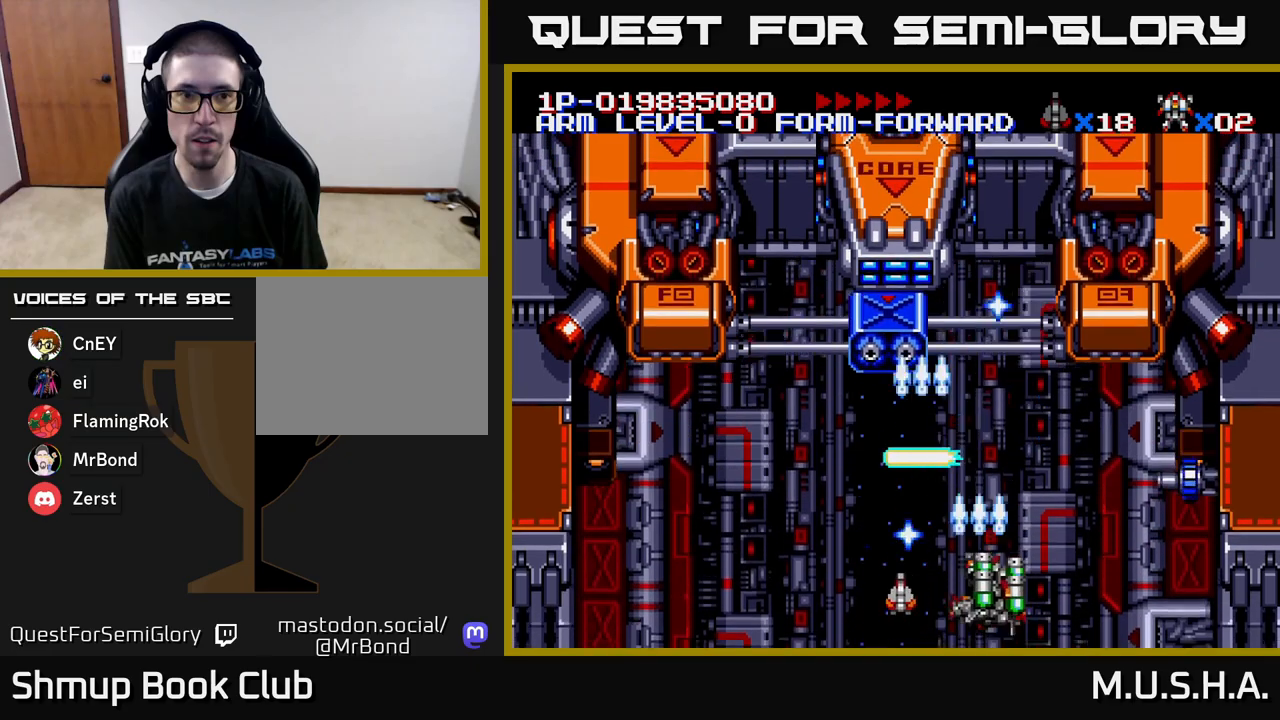
{"buttons": ["X", "Y"], "right_stick": "center", "events": [[167, "DPAD_RIGHT", "up"], [400, "DPAD_RIGHT", "down"], [500, "DPAD_RIGHT", "up"]]}
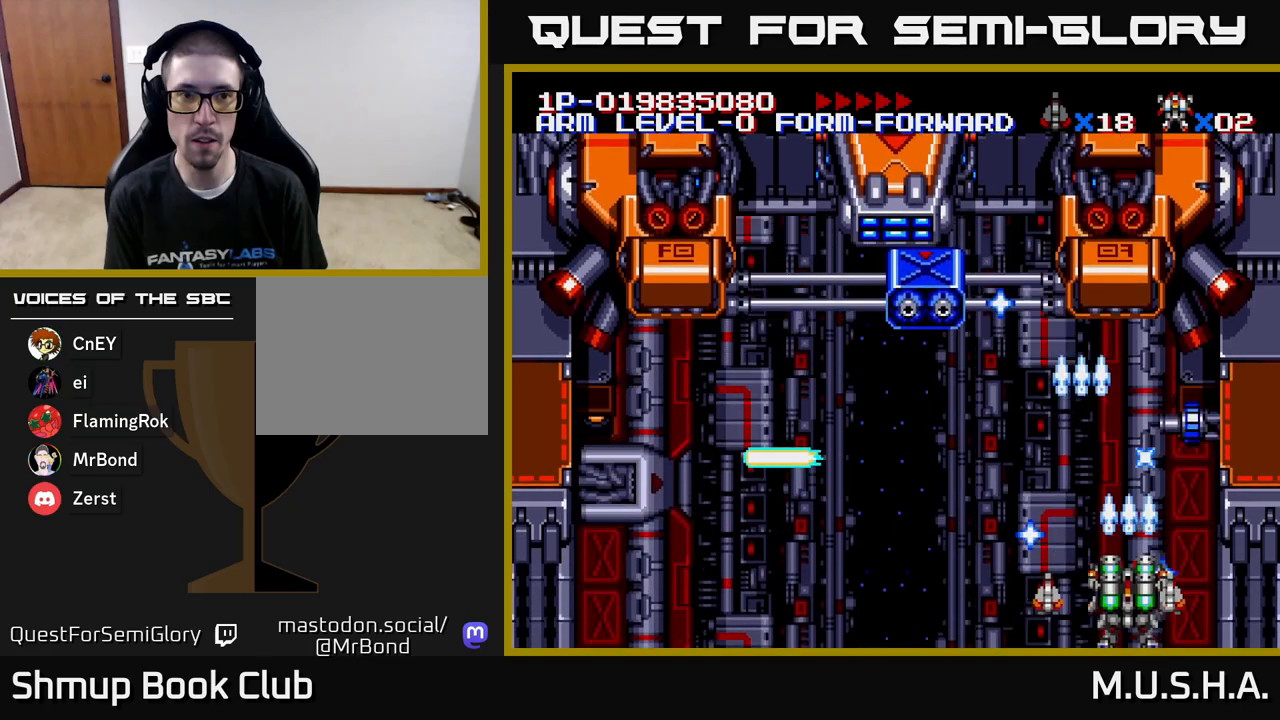
{"buttons": ["X", "Y"], "right_stick": "center", "events": []}
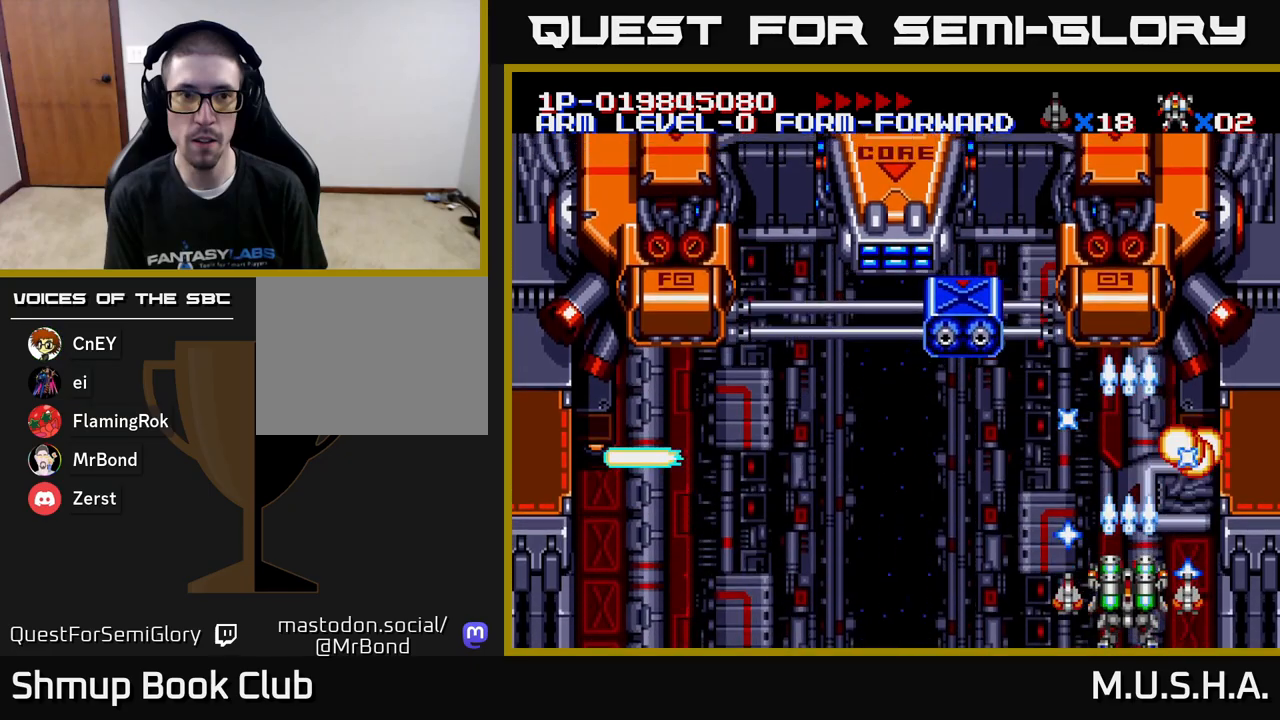
{"buttons": ["X", "Y"], "right_stick": "center", "events": []}
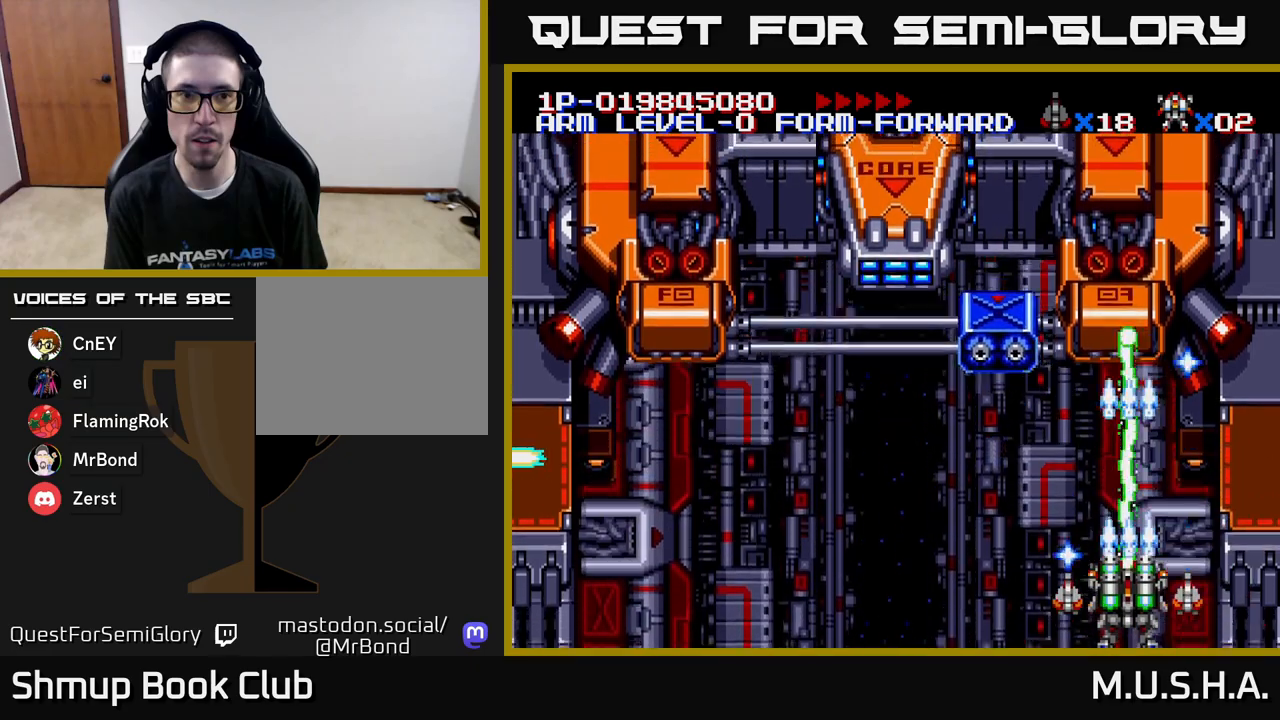
{"buttons": ["X", "Y", "DPAD_UP", "DPAD_LEFT"], "right_stick": "center", "events": [[133, "DPAD_LEFT", "down"], [500, "DPAD_UP", "down"]]}
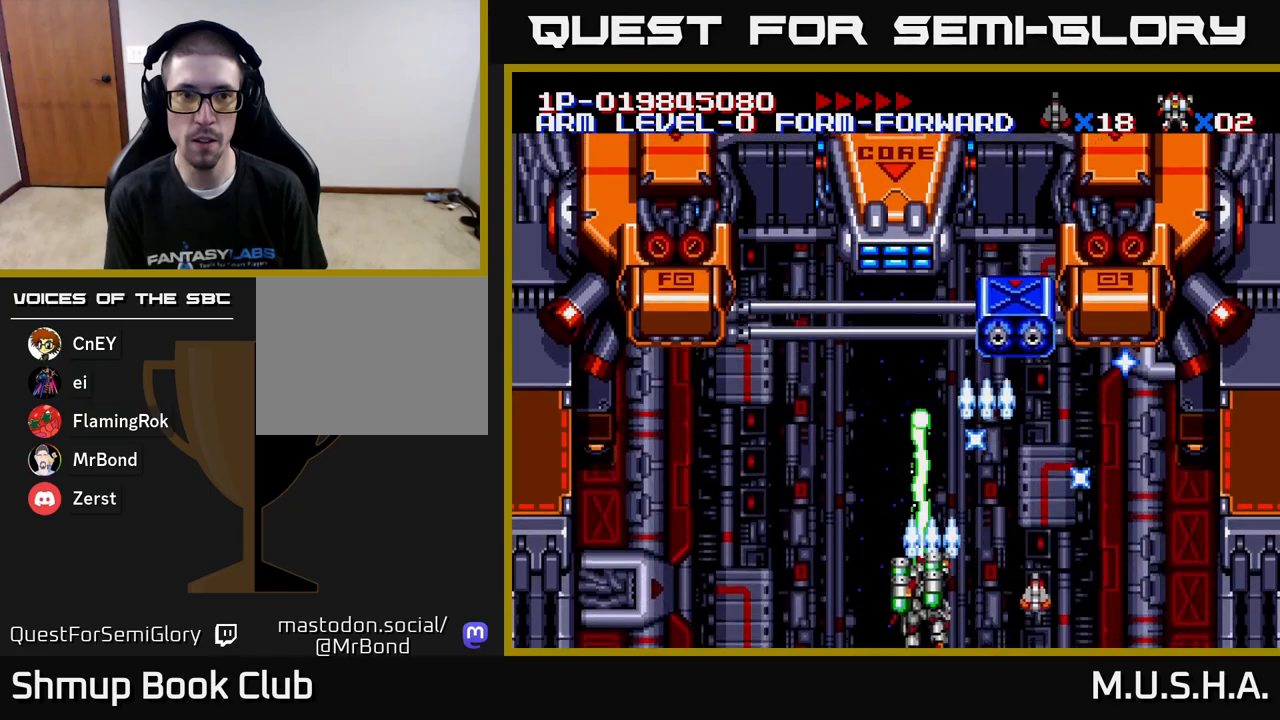
{"buttons": ["X", "Y"], "right_stick": "center", "events": [[67, "DPAD_LEFT", "up"], [133, "DPAD_UP", "up"], [300, "DPAD_LEFT", "down"], [383, "DPAD_LEFT", "up"]]}
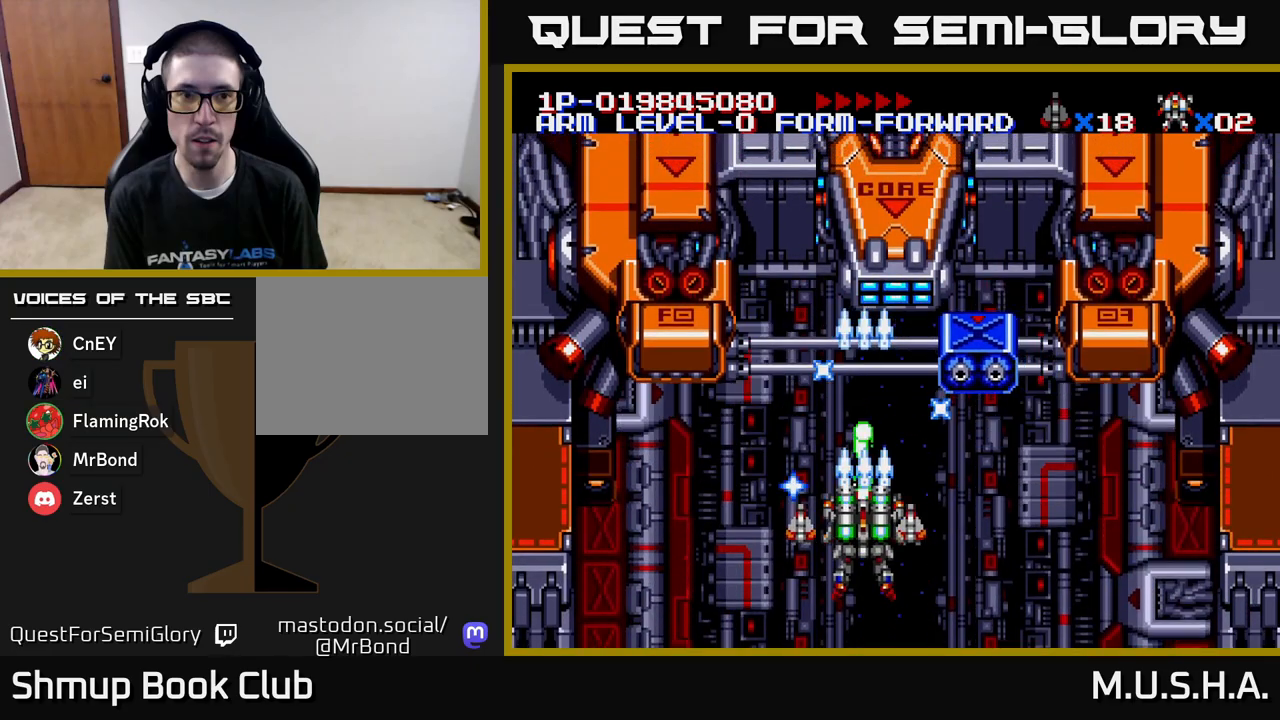
{"buttons": ["X", "Y"], "right_stick": "center", "events": []}
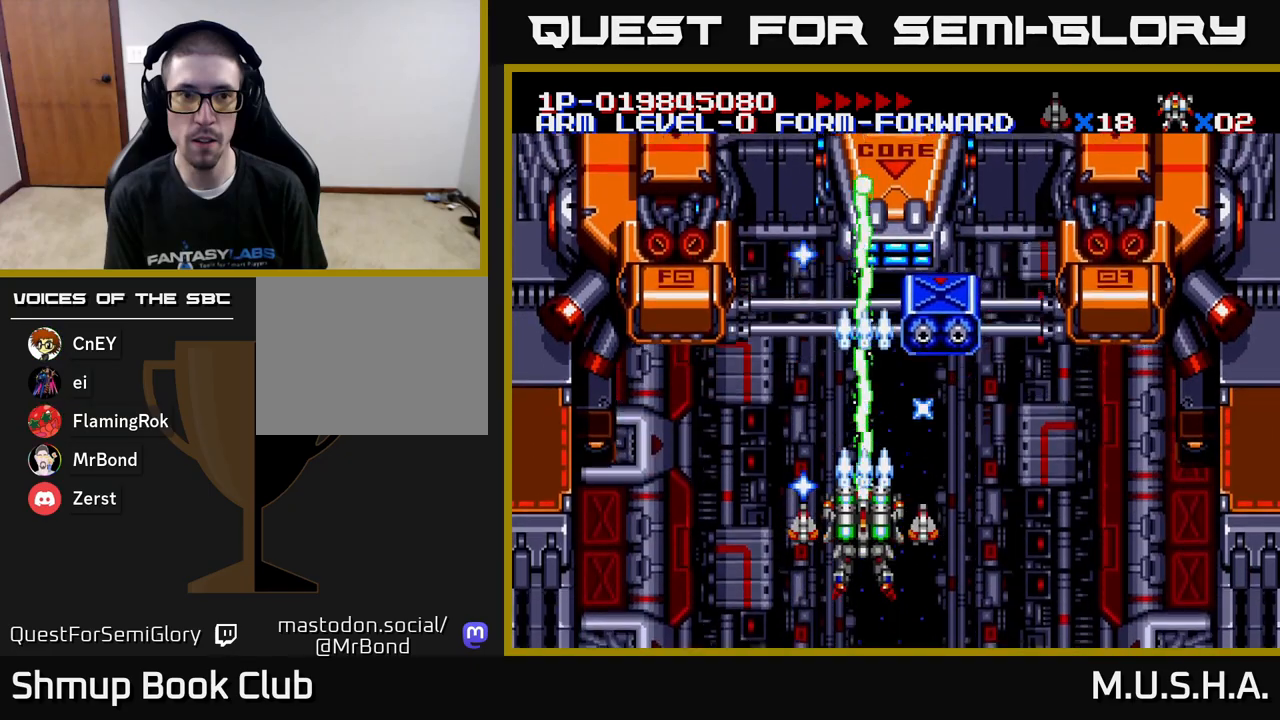
{"buttons": ["X", "Y", "DPAD_RIGHT"], "right_stick": "center", "events": [[383, "DPAD_RIGHT", "down"]]}
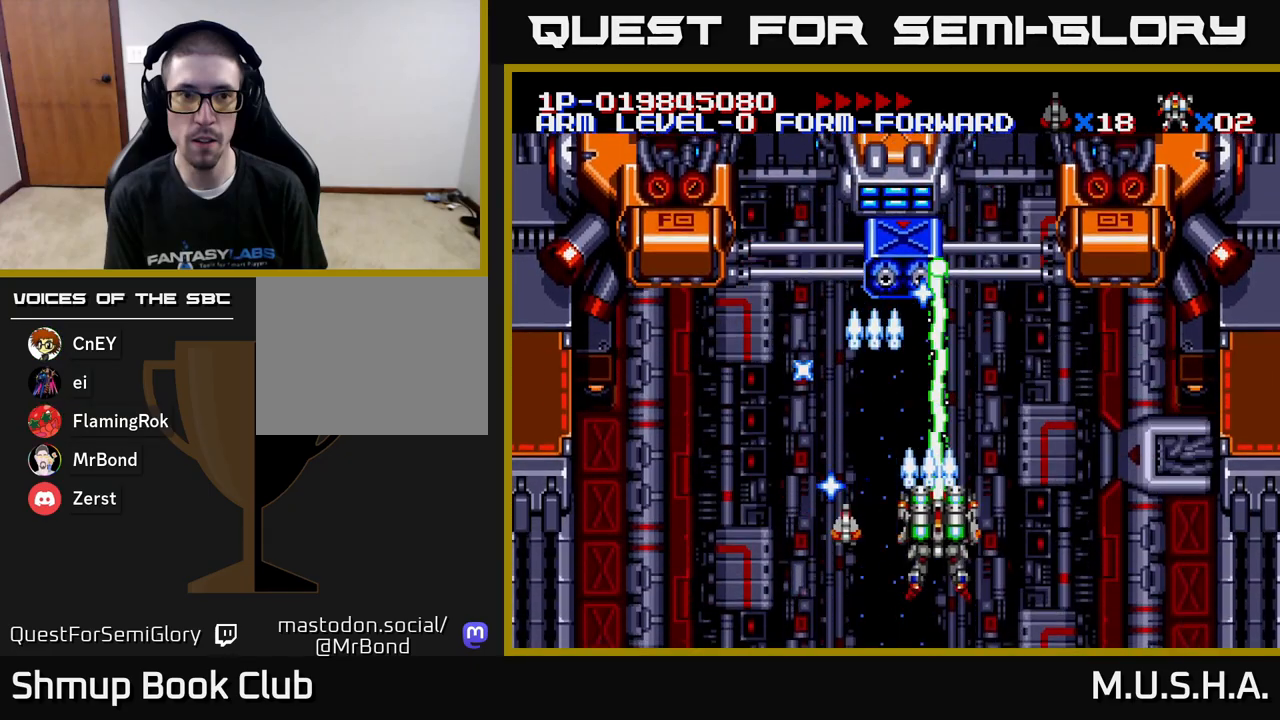
{"buttons": ["X", "Y", "DPAD_LEFT"], "right_stick": "center", "events": [[383, "DPAD_RIGHT", "up"], [467, "DPAD_LEFT", "down"]]}
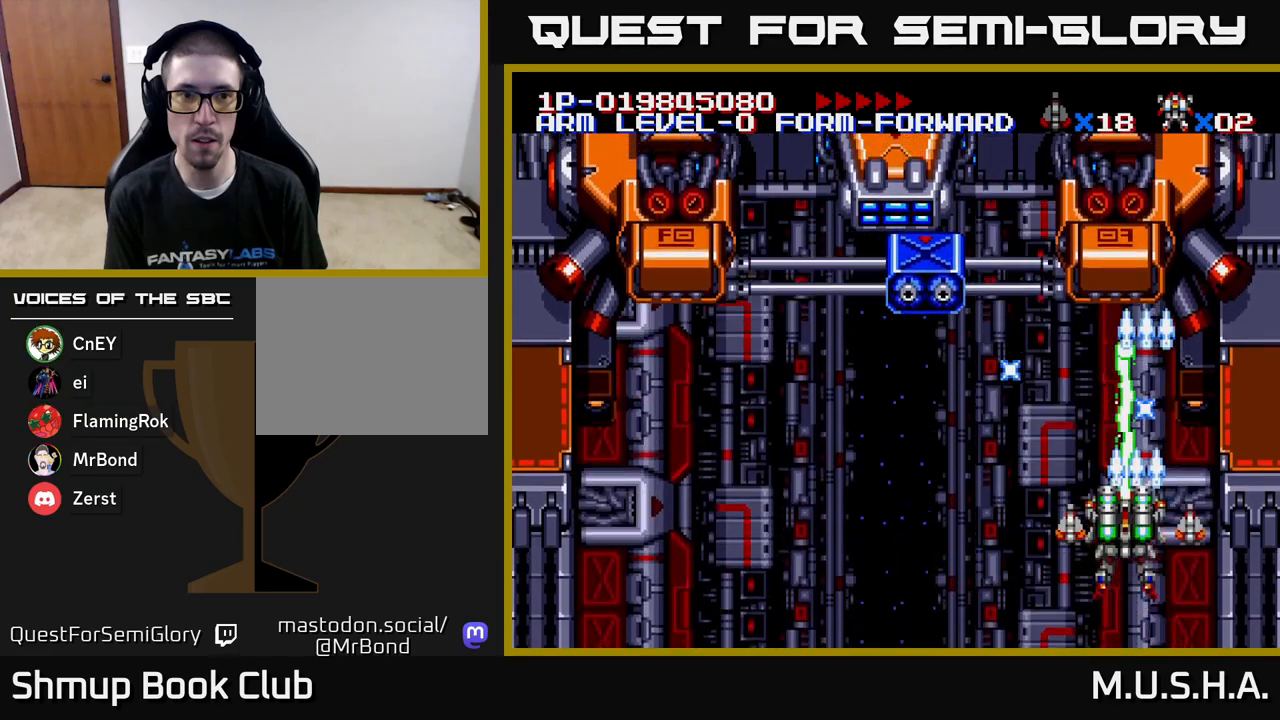
{"buttons": ["X", "Y", "DPAD_LEFT"], "right_stick": "center", "events": [[67, "DPAD_DOWN", "down"], [100, "DPAD_LEFT", "up"], [217, "DPAD_DOWN", "up"], [350, "DPAD_LEFT", "down"]]}
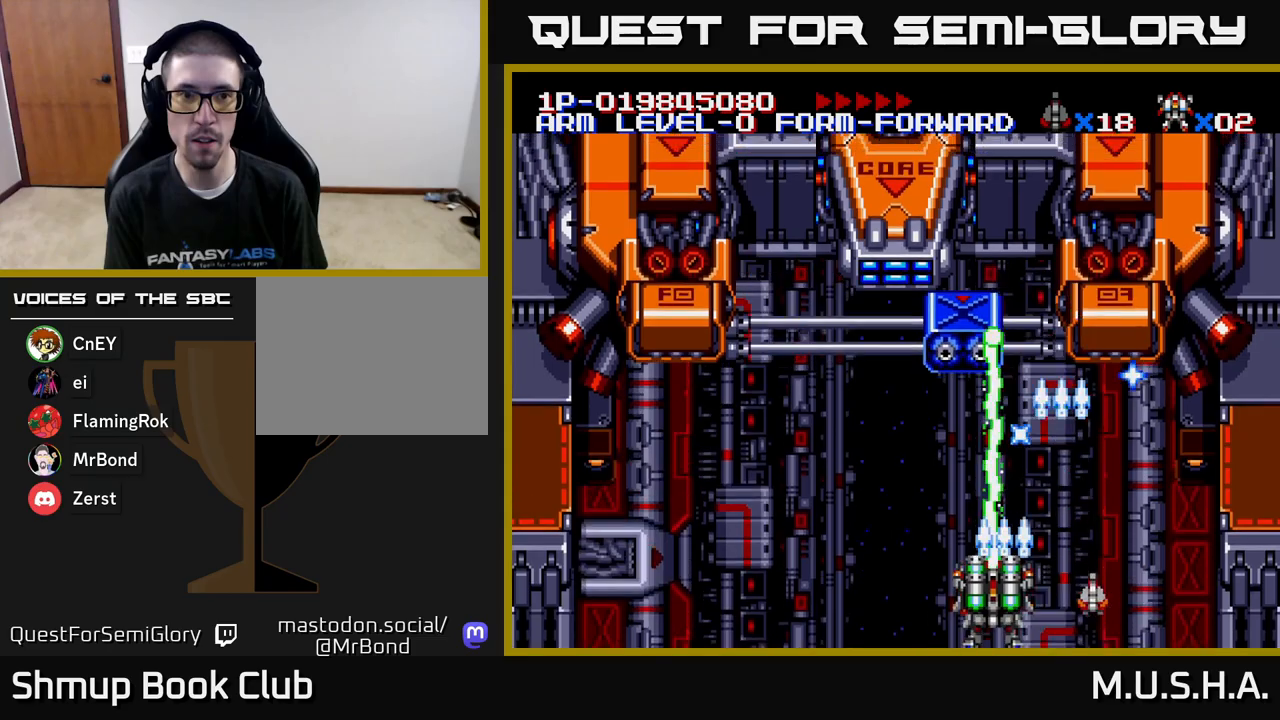
{"buttons": ["X", "Y"], "right_stick": "center", "events": [[267, "DPAD_LEFT", "up"]]}
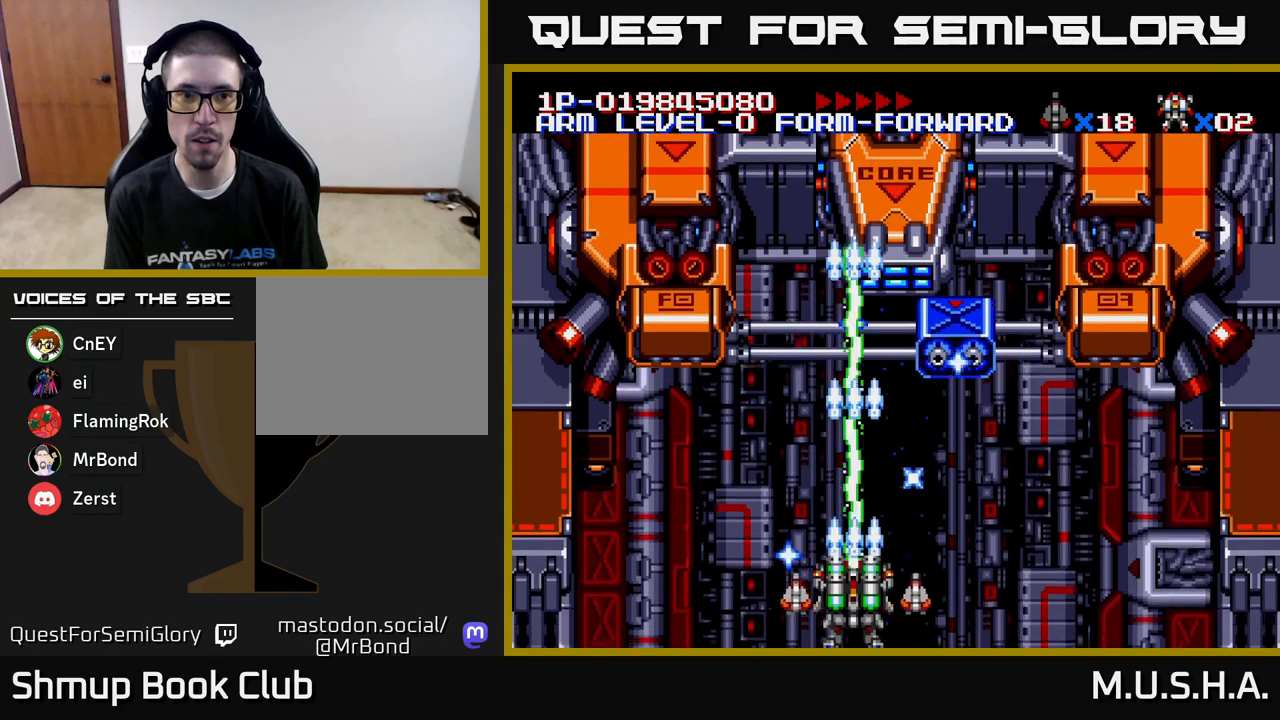
{"buttons": ["X", "Y", "DPAD_RIGHT"], "right_stick": "center", "events": [[100, "DPAD_RIGHT", "down"], [150, "DPAD_RIGHT", "up"], [400, "DPAD_RIGHT", "down"]]}
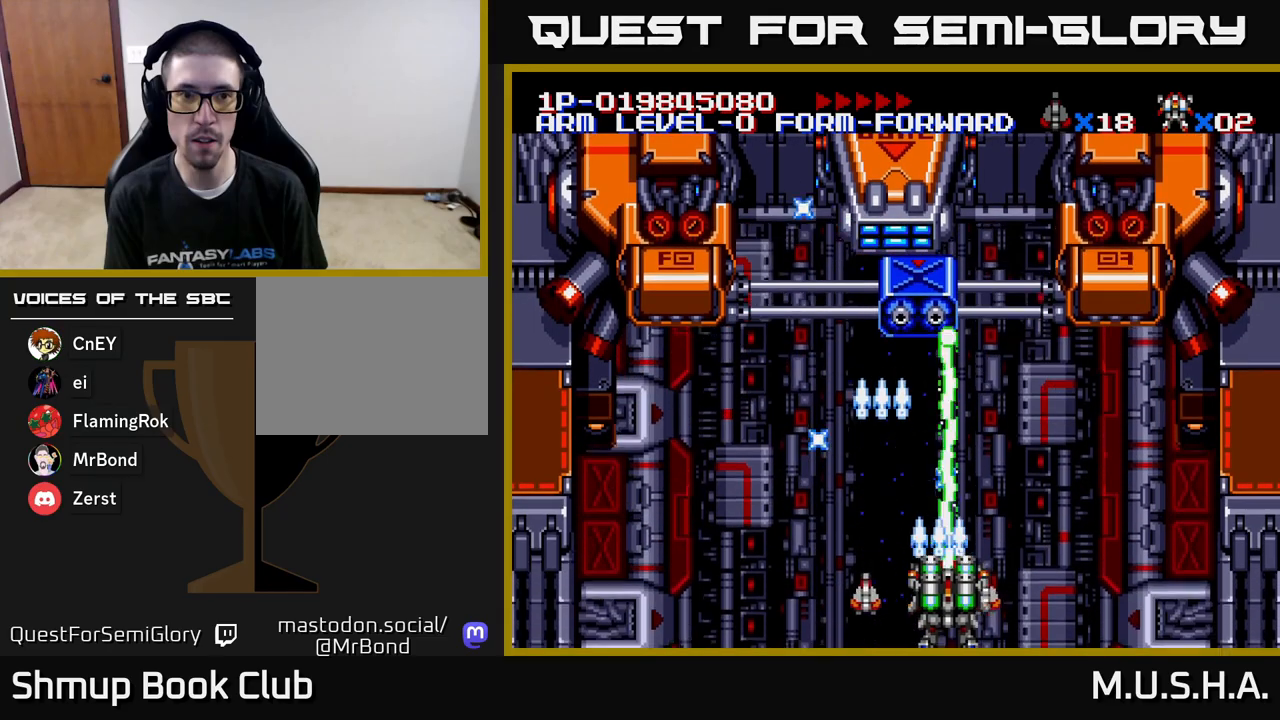
{"buttons": ["X", "Y"], "right_stick": "center", "events": [[17, "DPAD_RIGHT", "up"], [133, "DPAD_LEFT", "down"], [167, "DPAD_LEFT", "up"]]}
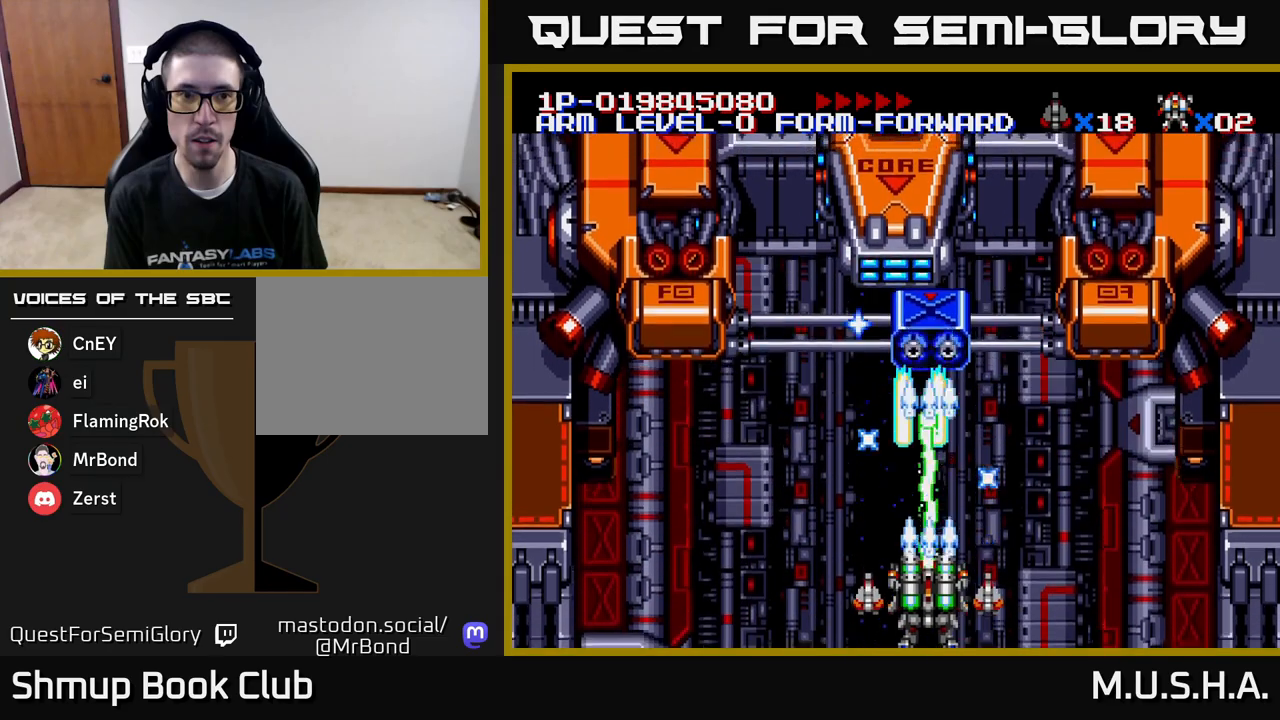
{"buttons": ["X", "Y", "DPAD_RIGHT"], "right_stick": "center", "events": [[167, "DPAD_DOWN", "down"], [167, "DPAD_RIGHT", "down"], [217, "DPAD_DOWN", "up"]]}
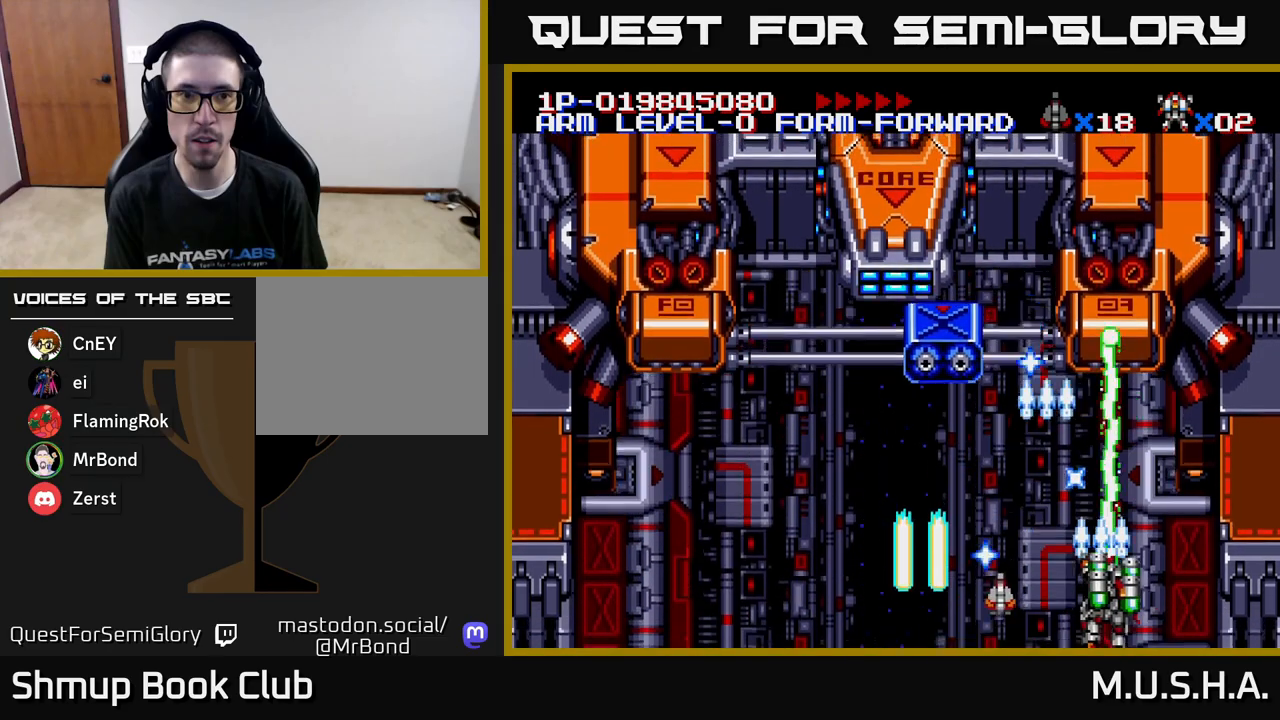
{"buttons": ["X", "Y", "DPAD_LEFT"], "right_stick": "center", "events": [[50, "DPAD_RIGHT", "up"], [133, "DPAD_UP", "down"], [150, "DPAD_LEFT", "down"], [283, "DPAD_UP", "up"]]}
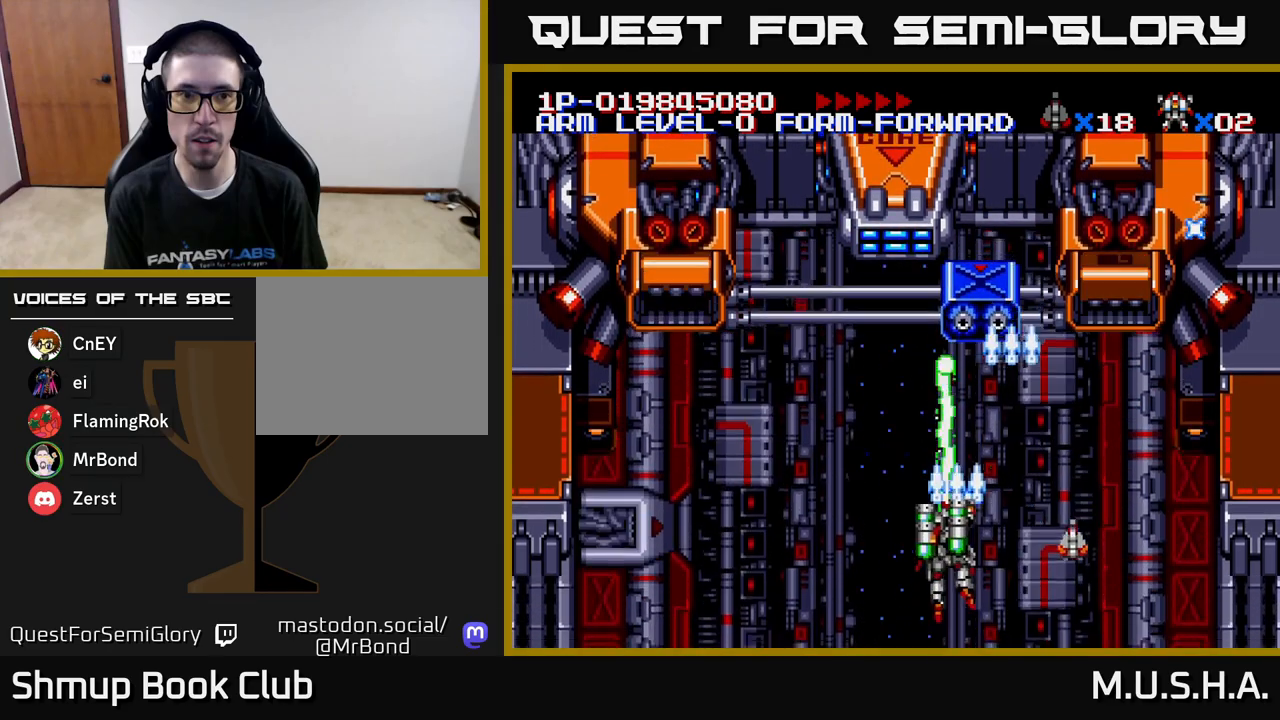
{"buttons": ["X", "Y", "DPAD_RIGHT"], "right_stick": "center", "events": [[33, "DPAD_LEFT", "up"], [400, "DPAD_DOWN", "down"], [433, "DPAD_RIGHT", "down"], [500, "DPAD_DOWN", "up"]]}
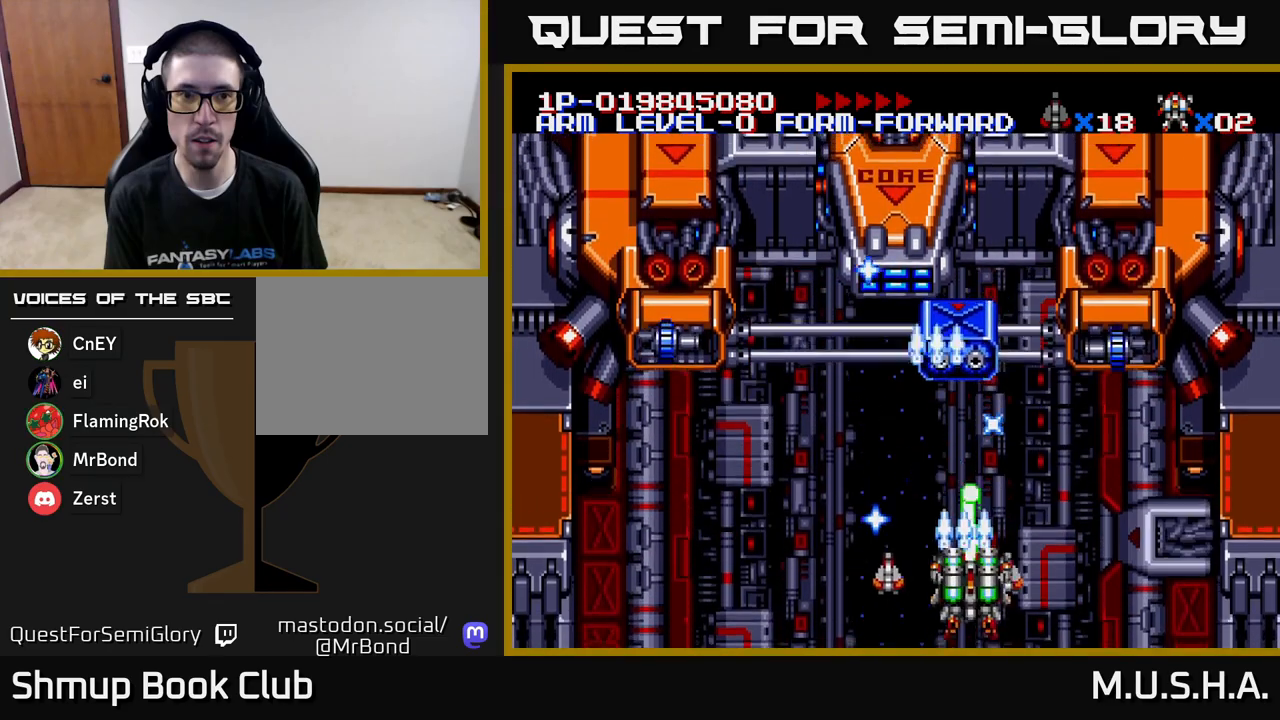
{"buttons": ["X", "Y"], "right_stick": "center", "events": [[333, "DPAD_RIGHT", "up"]]}
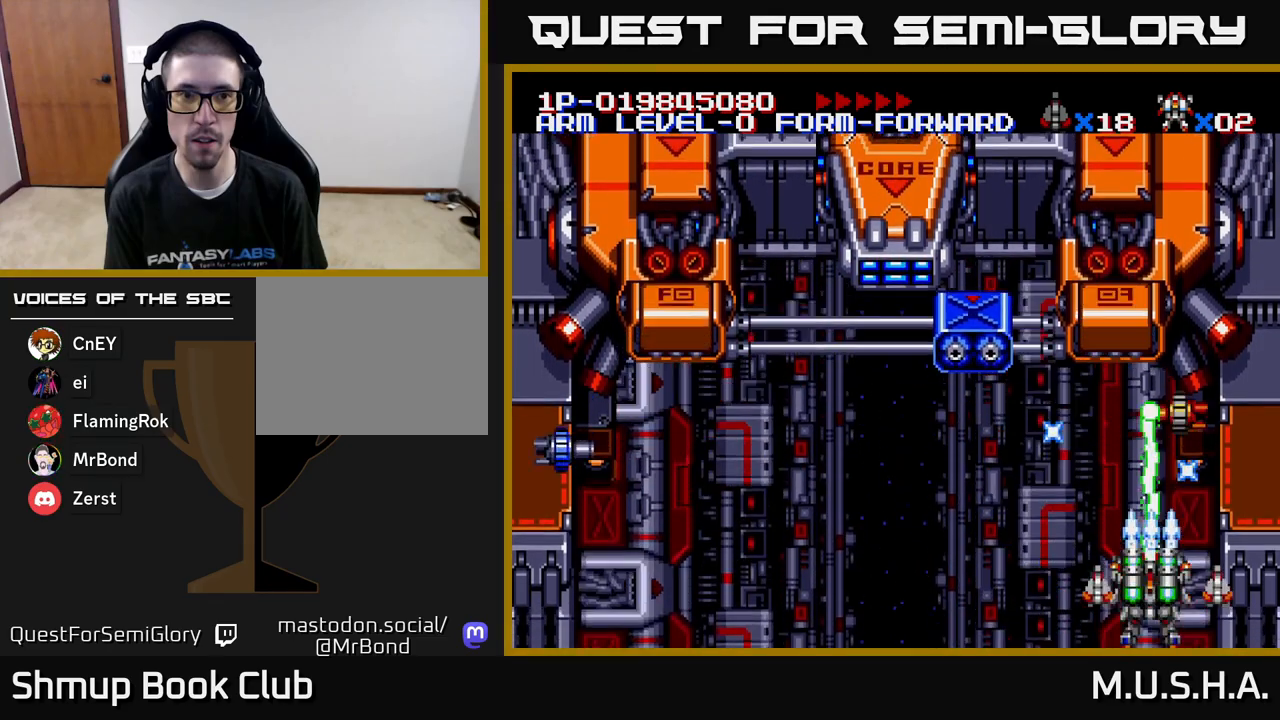
{"buttons": ["X", "Y"], "right_stick": "center", "events": []}
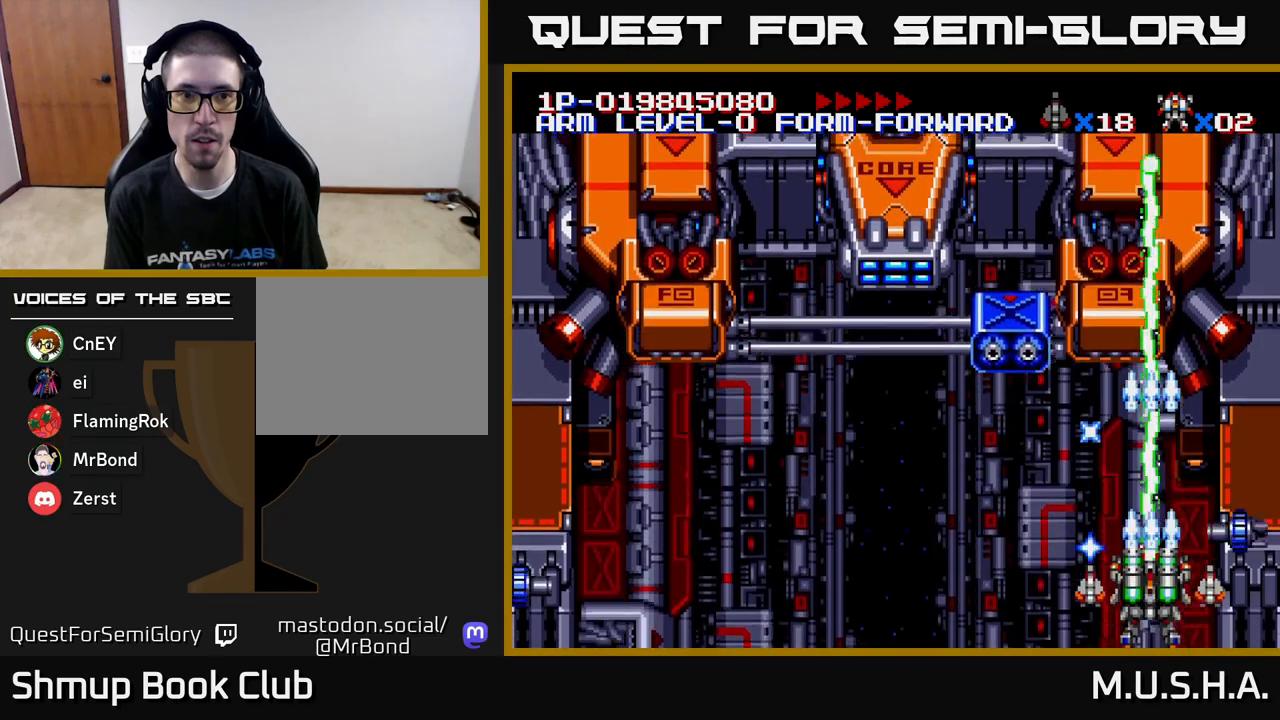
{"buttons": ["X", "Y"], "right_stick": "center", "events": [[200, "DPAD_LEFT", "down"], [217, "DPAD_DOWN", "down"], [317, "DPAD_LEFT", "up"], [383, "DPAD_DOWN", "up"]]}
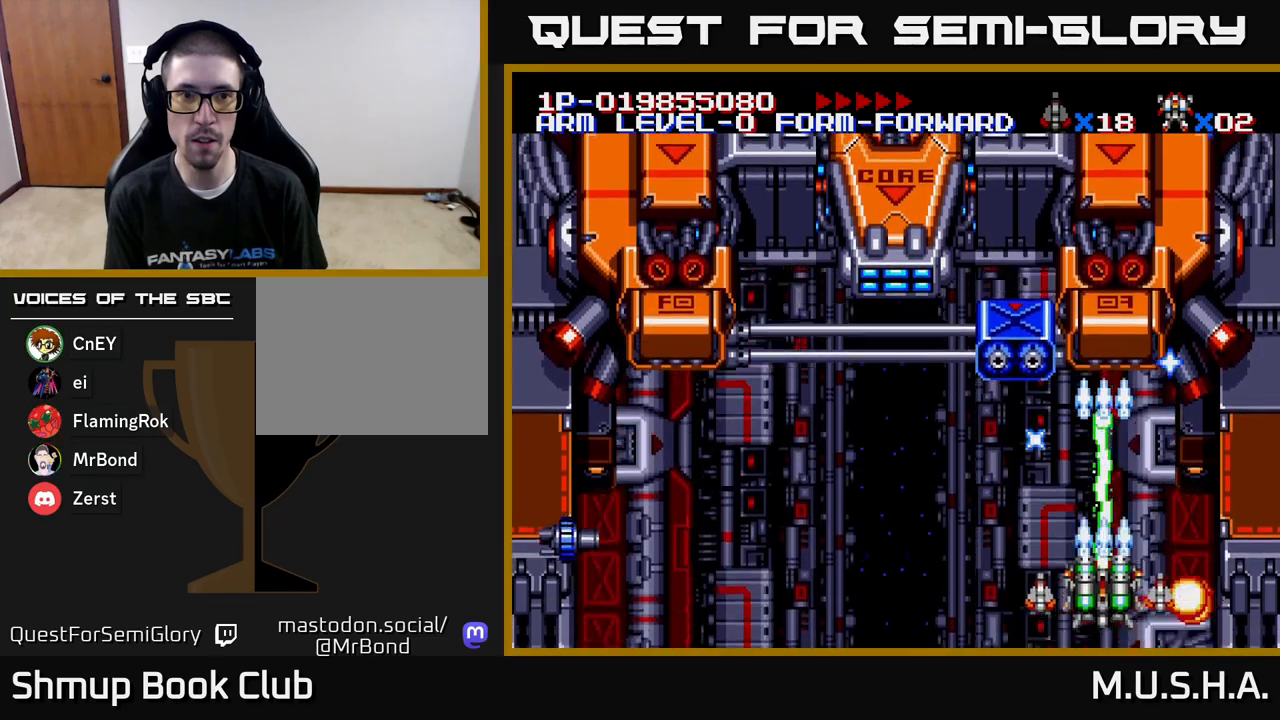
{"buttons": ["X", "Y", "DPAD_LEFT"], "right_stick": "center", "events": [[83, "DPAD_LEFT", "down"]]}
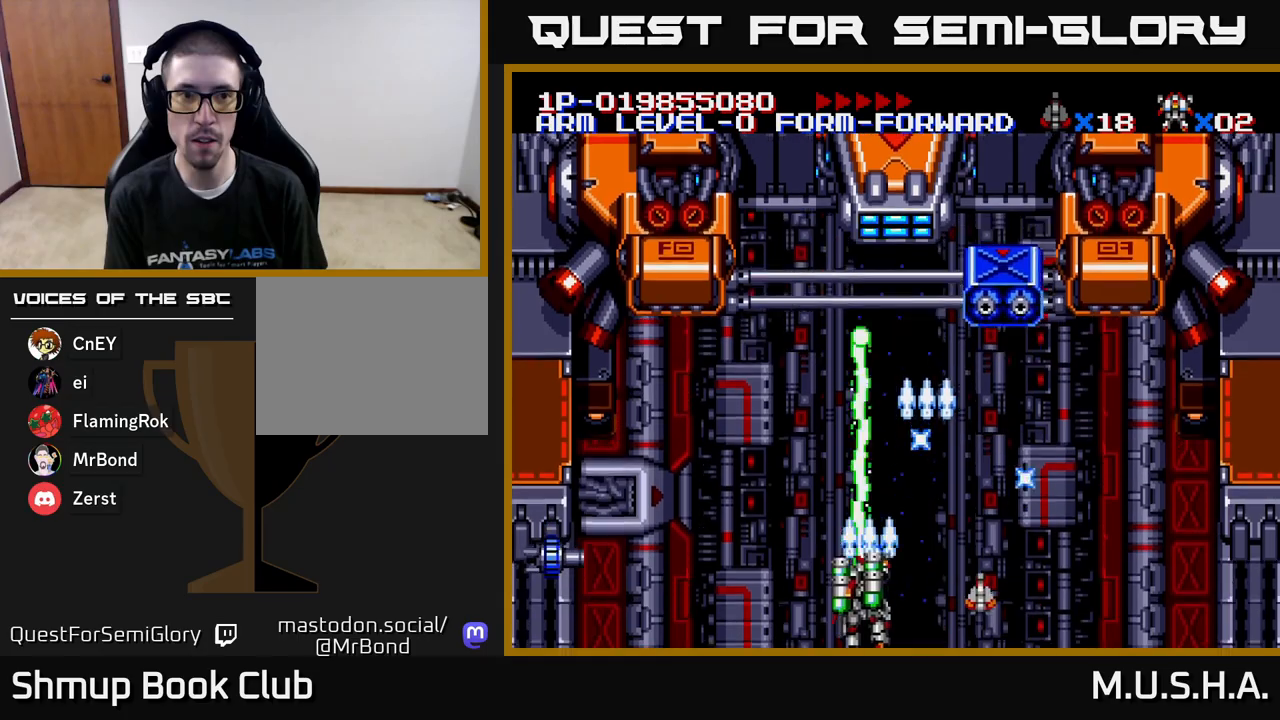
{"buttons": ["X", "Y", "DPAD_DOWN", "DPAD_RIGHT"], "right_stick": "center", "events": [[67, "DPAD_UP", "down"], [133, "DPAD_LEFT", "up"], [400, "DPAD_UP", "up"], [450, "DPAD_RIGHT", "down"], [500, "DPAD_DOWN", "down"]]}
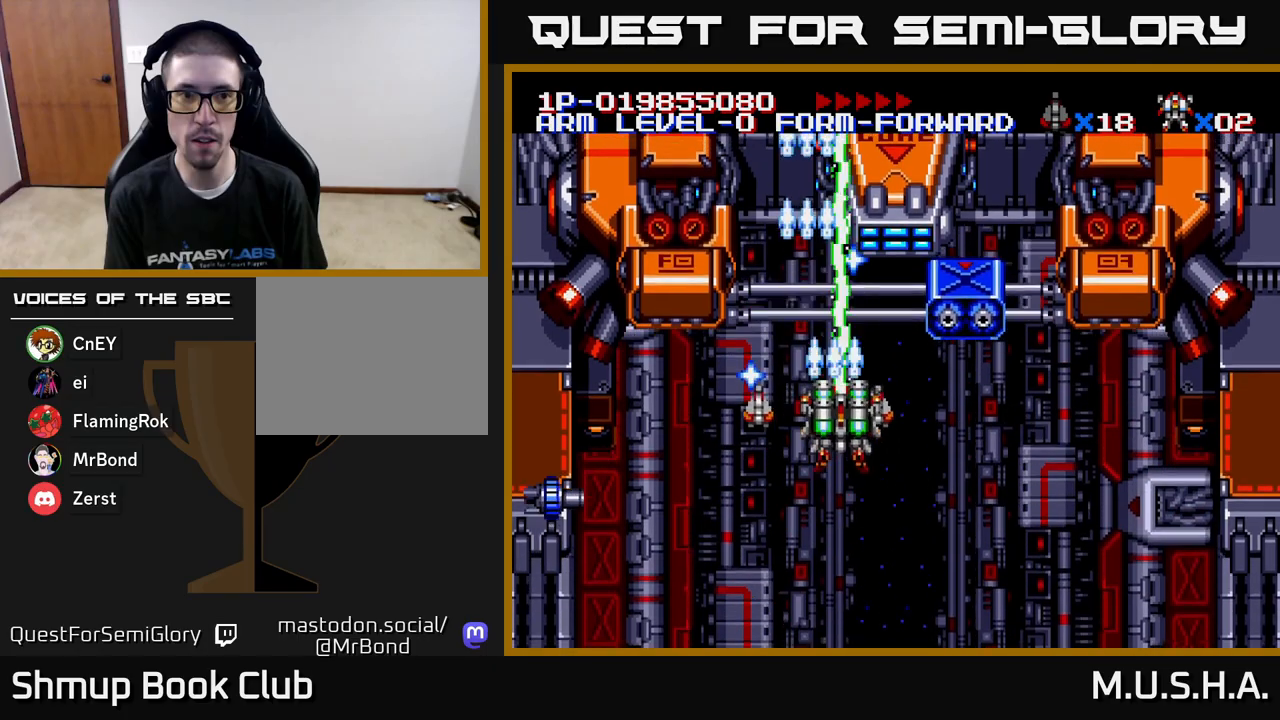
{"buttons": ["X", "Y", "DPAD_LEFT"], "right_stick": "center", "events": [[133, "DPAD_RIGHT", "up"], [250, "DPAD_LEFT", "down"], [317, "DPAD_DOWN", "up"]]}
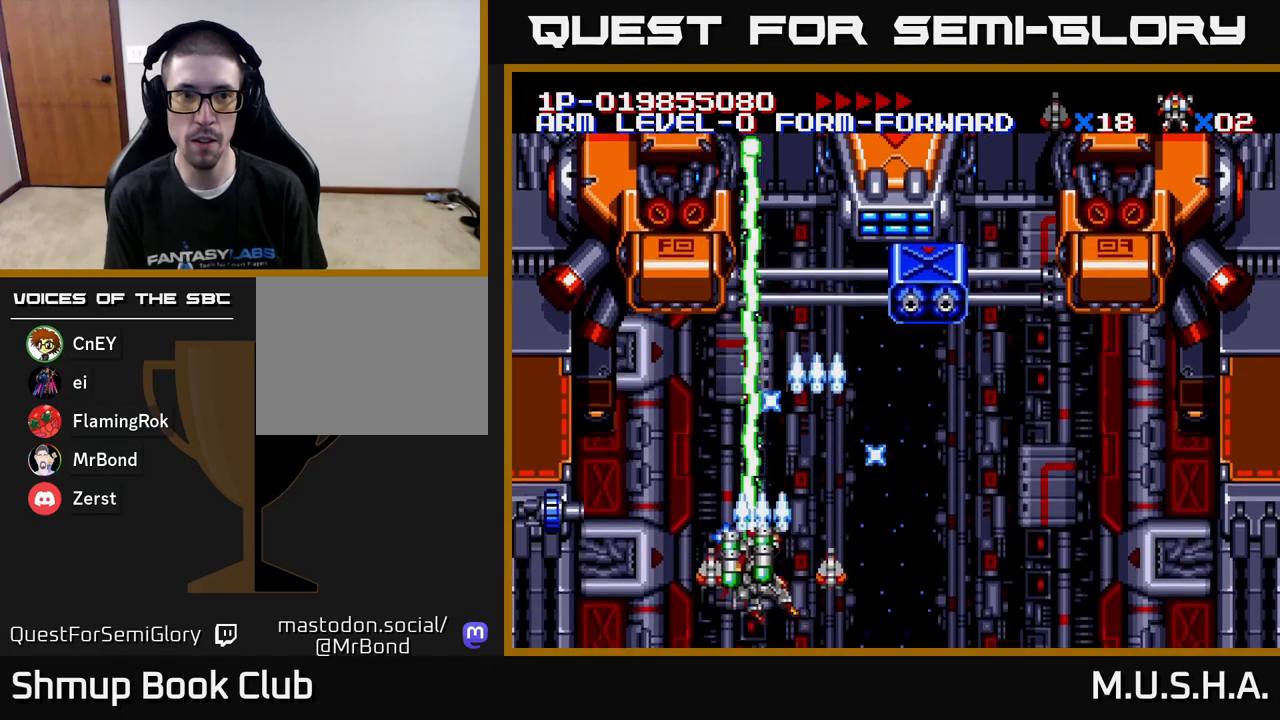
{"buttons": ["X", "Y"], "right_stick": "center", "events": [[183, "DPAD_LEFT", "up"], [200, "DPAD_DOWN", "down"], [317, "DPAD_DOWN", "up"]]}